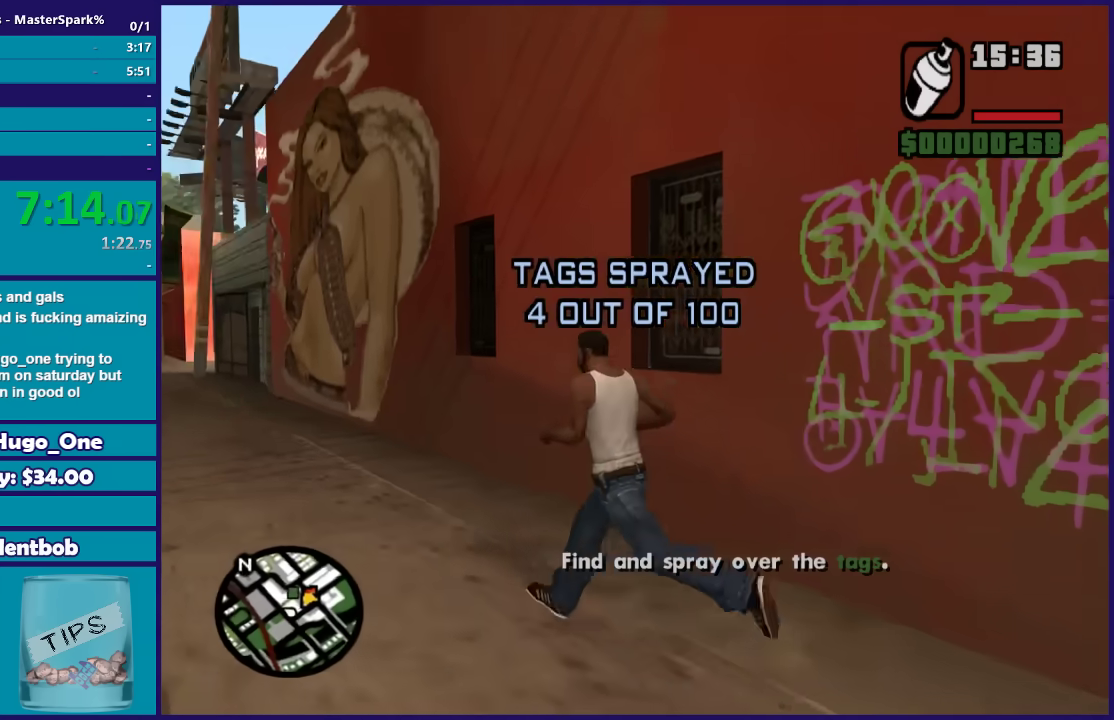
Gameplay with a controller (Xbox layout); each line is a JSON object with the inputs held at the frame after it. "events" lists button and stick changes between this image and that frame as [ms after this image, input, new state], when the widget could be followed in between.
{"buttons": ["A"], "left_stick": "up", "right_stick": "center", "events": [[100, "A", "down"], [200, "A", "up"], [300, "A", "down"], [367, "left_stick", "up"], [400, "A", "up"], [500, "A", "down"]]}
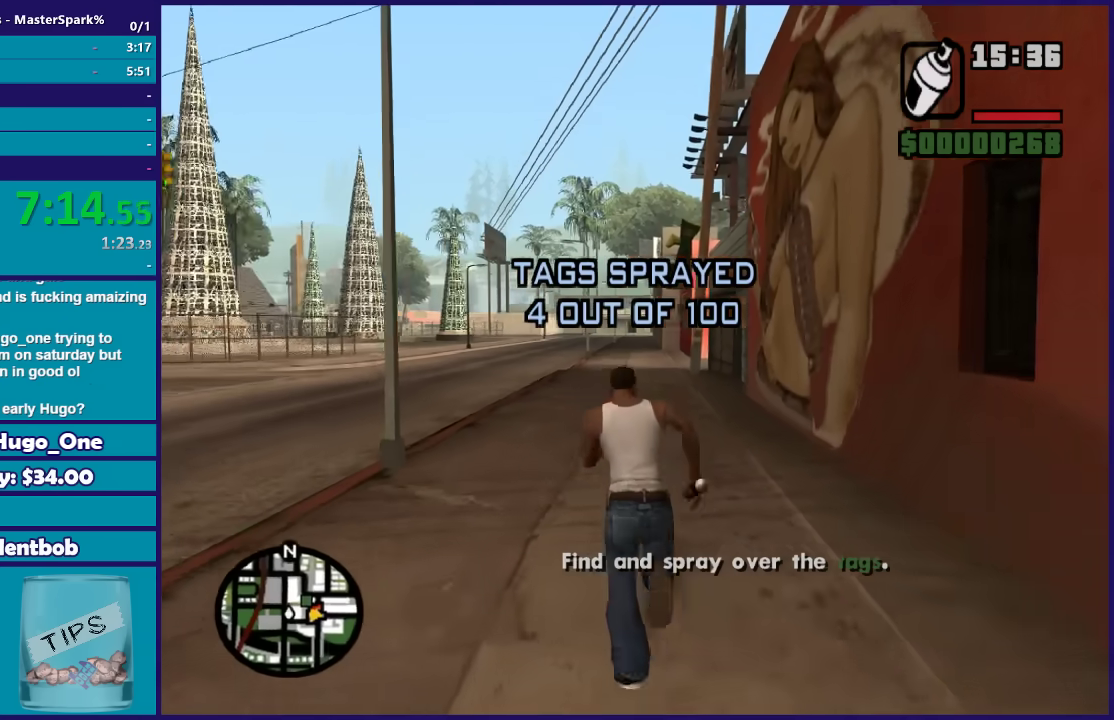
{"buttons": ["A"], "left_stick": "up", "right_stick": "center", "events": [[100, "A", "up"], [167, "A", "down"], [301, "A", "up"], [367, "A", "down"]]}
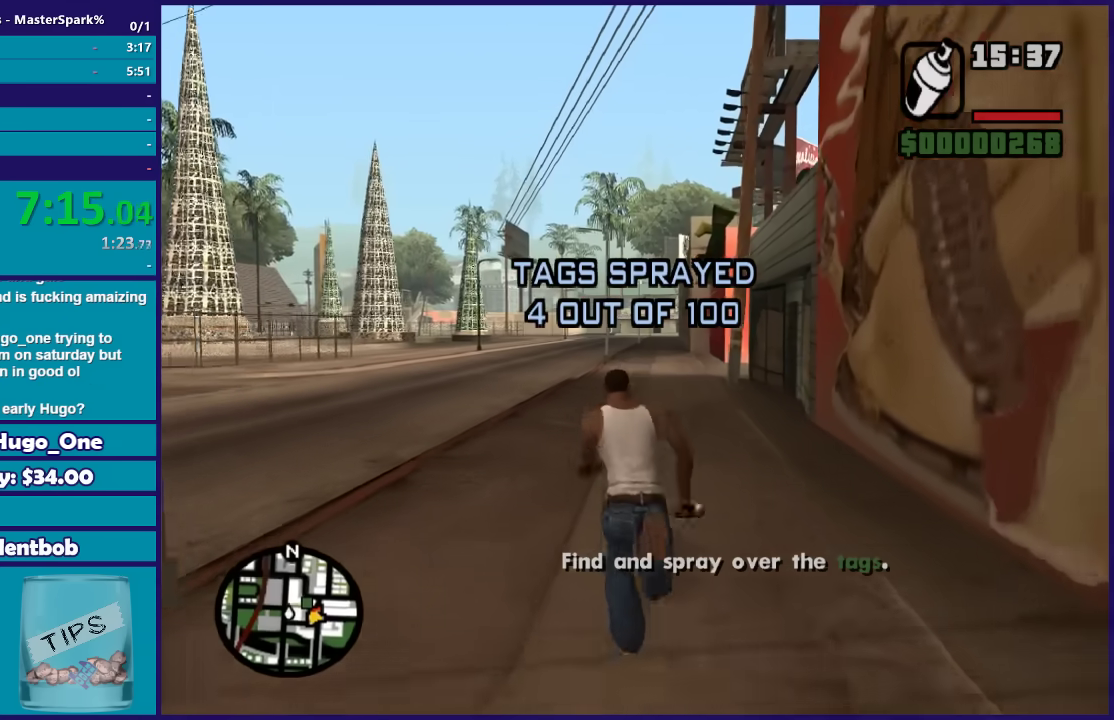
{"buttons": ["A"], "left_stick": "up", "right_stick": "center", "events": [[34, "A", "up"], [100, "A", "down"], [234, "A", "up"], [301, "A", "down"], [401, "A", "up"], [501, "A", "down"]]}
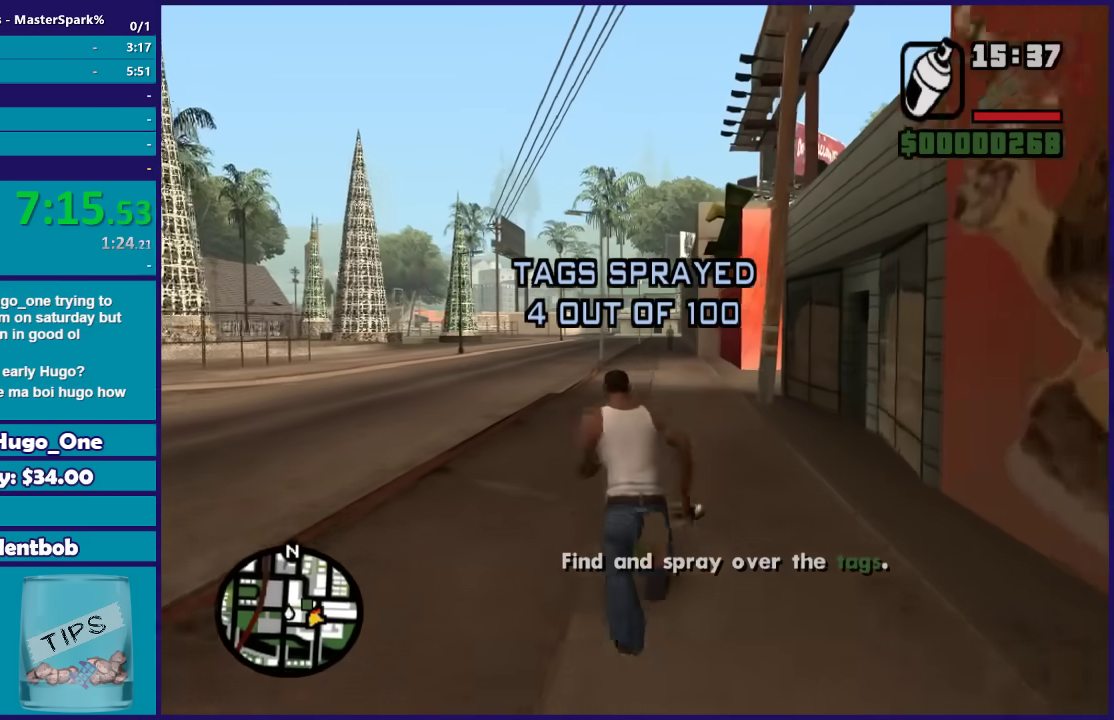
{"buttons": [], "left_stick": "up", "right_stick": "center", "events": [[133, "A", "up"], [200, "A", "down"], [300, "A", "up"], [400, "A", "down"], [500, "A", "up"]]}
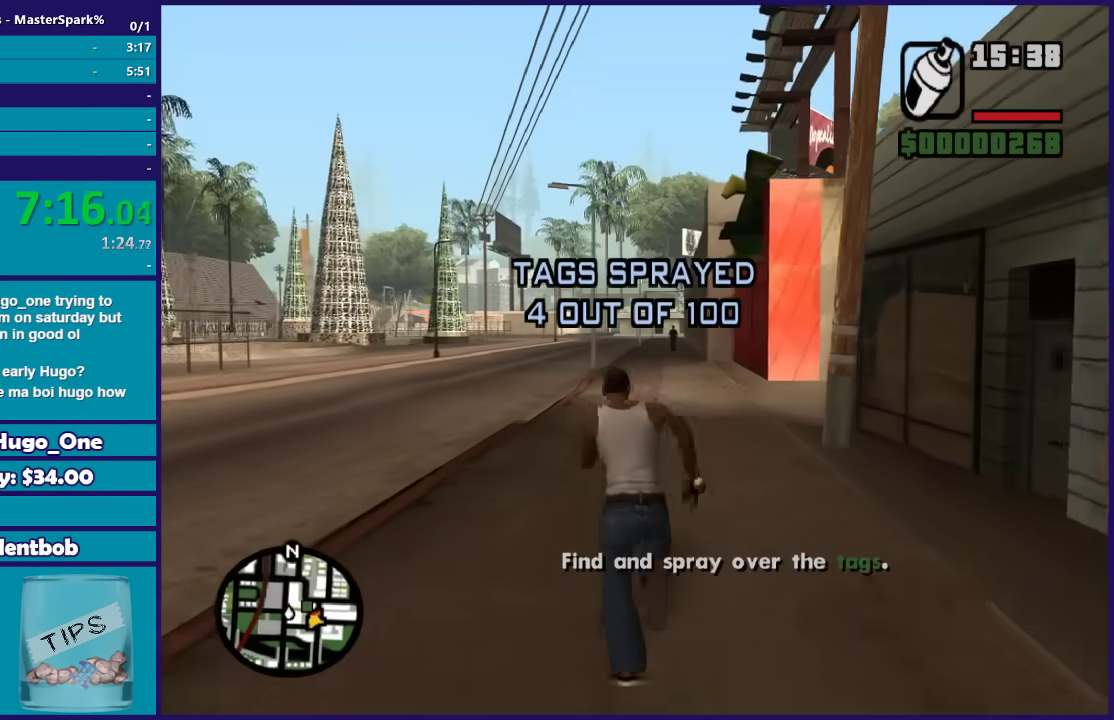
{"buttons": ["A"], "left_stick": "up-right", "right_stick": "center", "events": [[100, "A", "down"], [201, "A", "up"], [301, "A", "down"], [401, "A", "up"], [501, "A", "down"], [501, "left_stick", "up-right"]]}
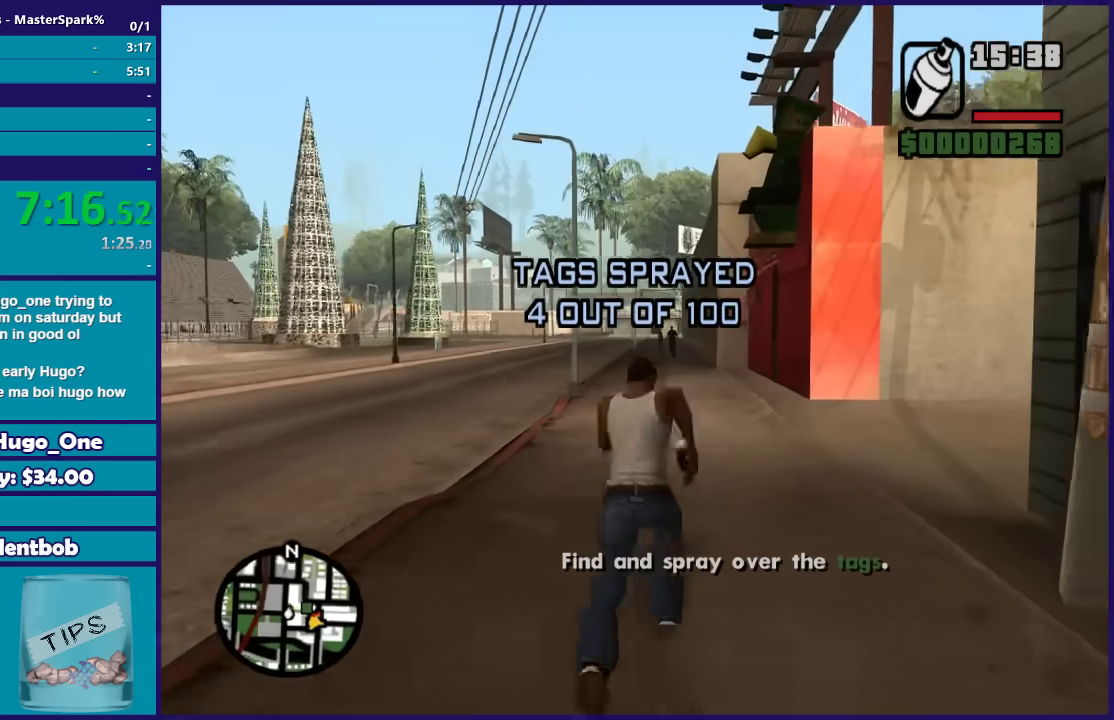
{"buttons": [], "left_stick": "up-right", "right_stick": "center", "events": [[100, "A", "up"], [200, "A", "down"], [300, "A", "up"], [367, "A", "down"], [367, "left_stick", "up"], [467, "left_stick", "up-right"], [500, "A", "up"]]}
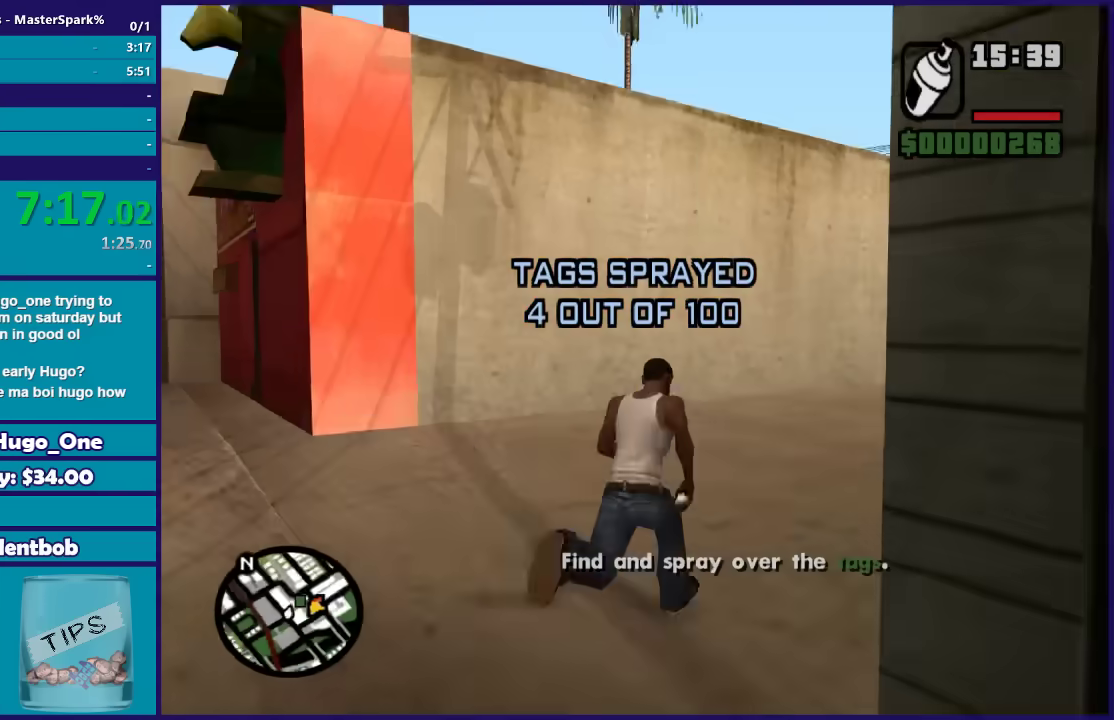
{"buttons": ["A"], "left_stick": "up", "right_stick": "center", "events": [[67, "A", "down"], [167, "A", "up"], [234, "A", "down"], [334, "A", "up"], [367, "left_stick", "up"], [434, "A", "down"]]}
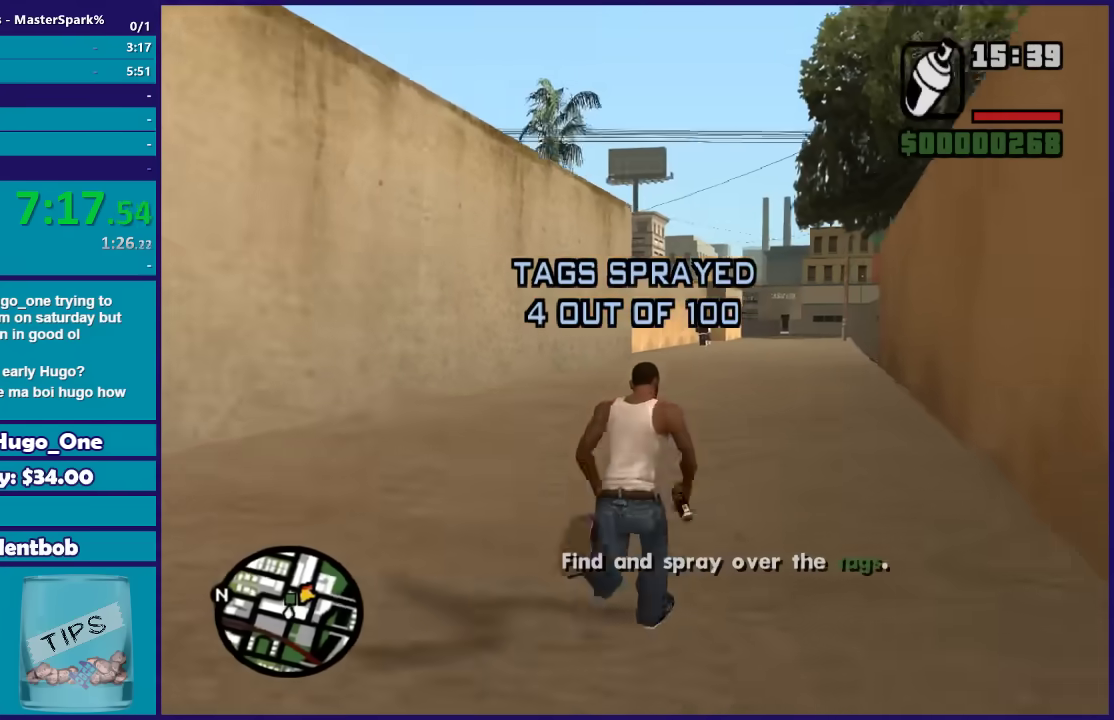
{"buttons": ["A"], "left_stick": "up", "right_stick": "center", "events": [[33, "A", "up"], [100, "A", "down"], [200, "A", "up"], [300, "A", "down"], [400, "A", "up"], [467, "A", "down"]]}
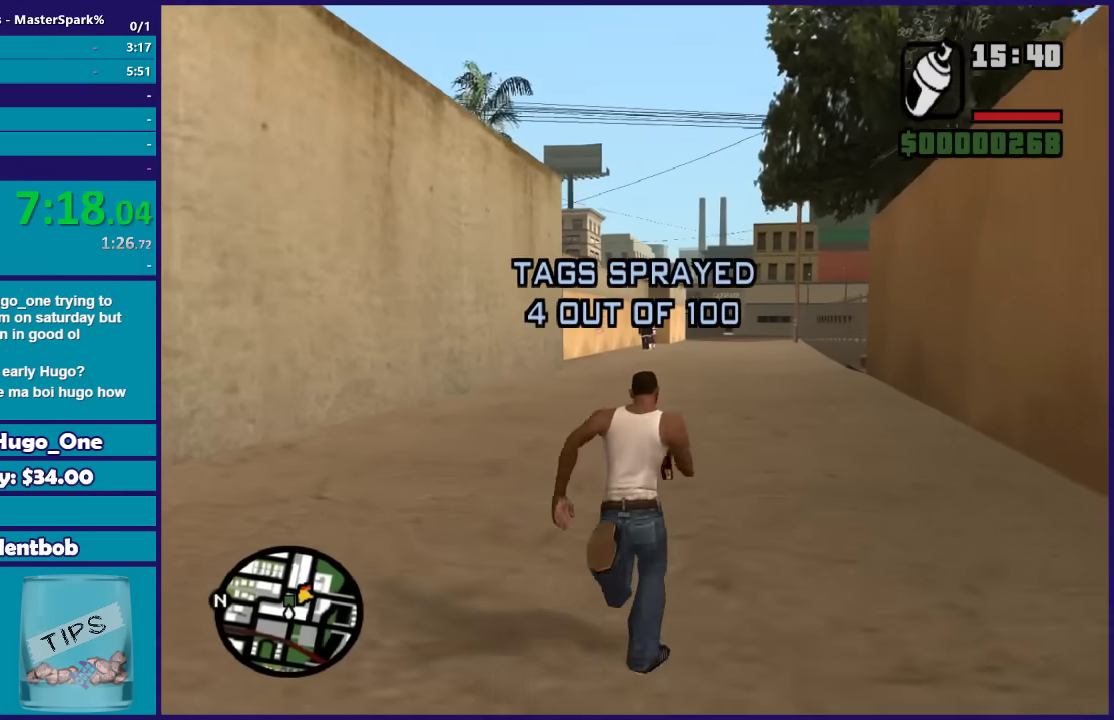
{"buttons": ["A"], "left_stick": "up", "right_stick": "center", "events": [[100, "A", "up"], [167, "A", "down"], [301, "A", "up"], [367, "A", "down"]]}
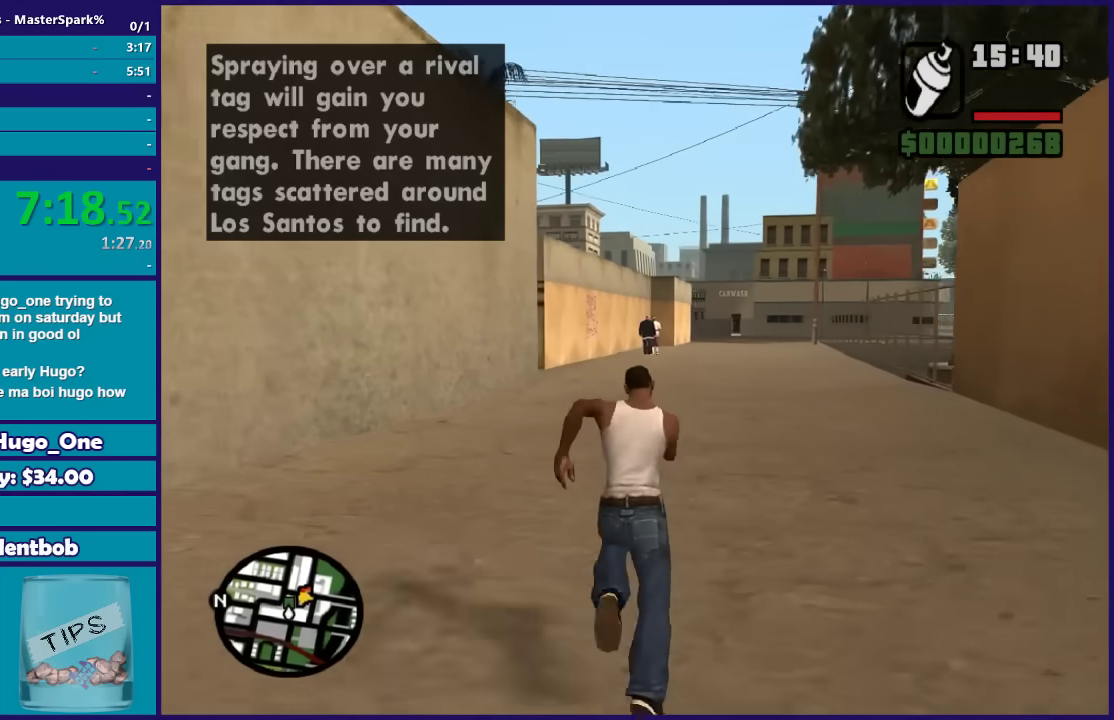
{"buttons": ["X"], "left_stick": "up", "right_stick": "center", "events": [[33, "X", "down"], [67, "A", "up"]]}
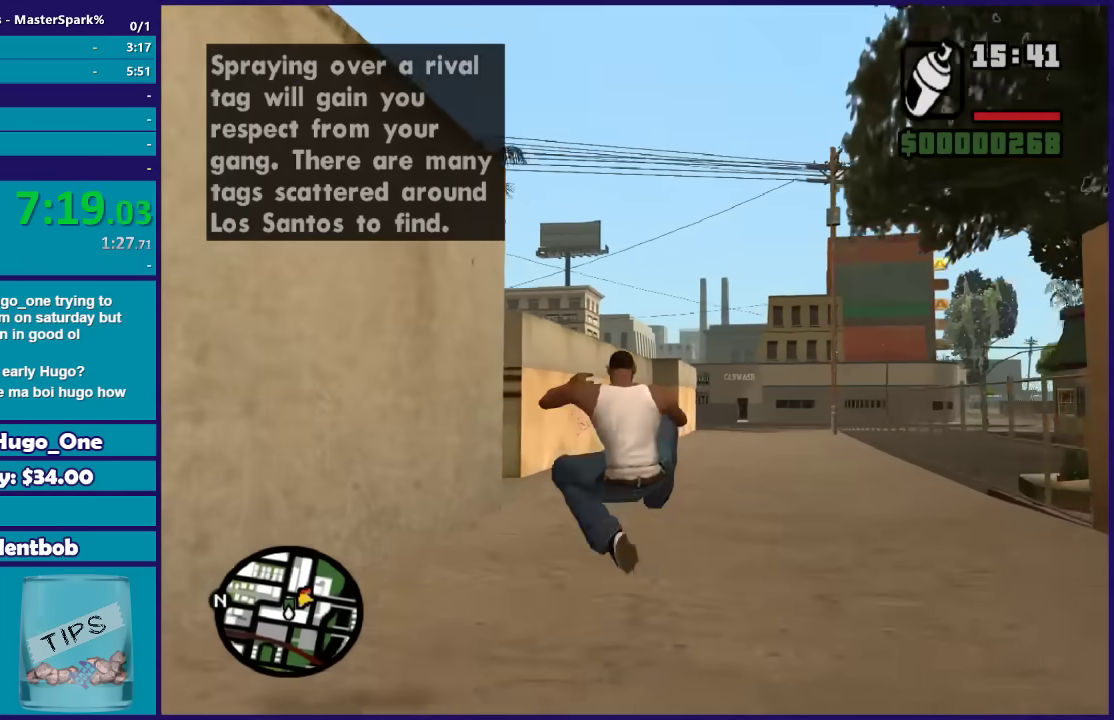
{"buttons": [], "left_stick": "up", "right_stick": "center", "events": [[201, "X", "up"], [334, "A", "down"], [434, "A", "up"]]}
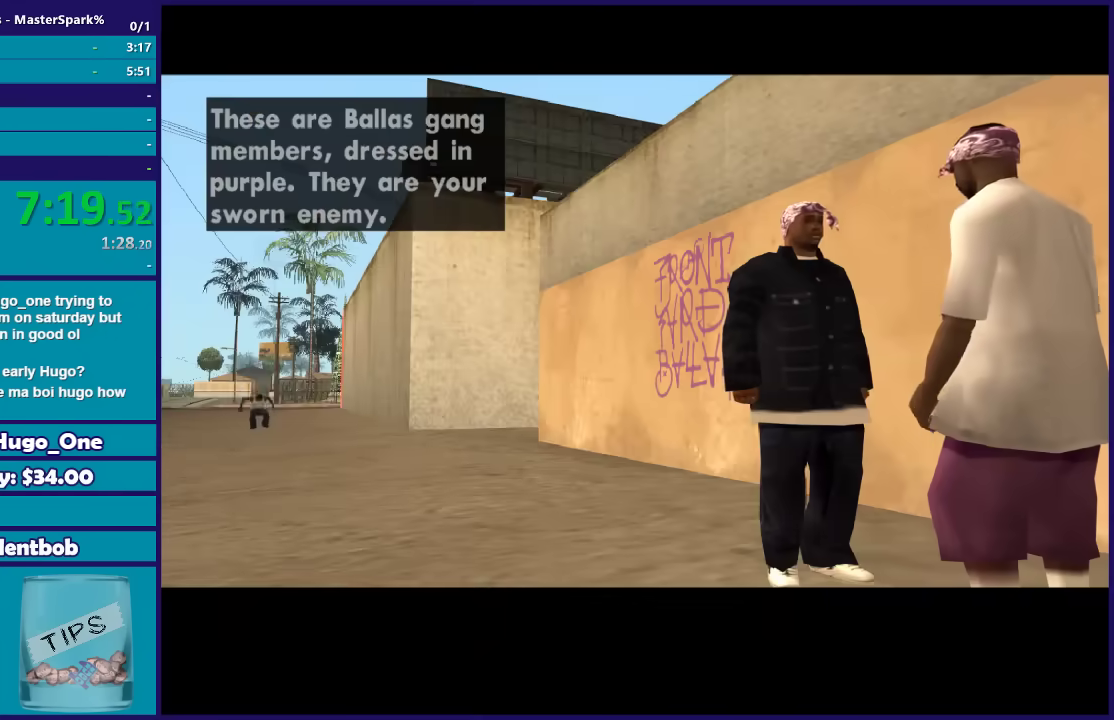
{"buttons": ["A"], "left_stick": "up-right", "right_stick": "center", "events": [[33, "A", "down"], [167, "A", "up"], [267, "A", "down"], [267, "left_stick", "up-right"], [367, "A", "up"], [434, "A", "down"]]}
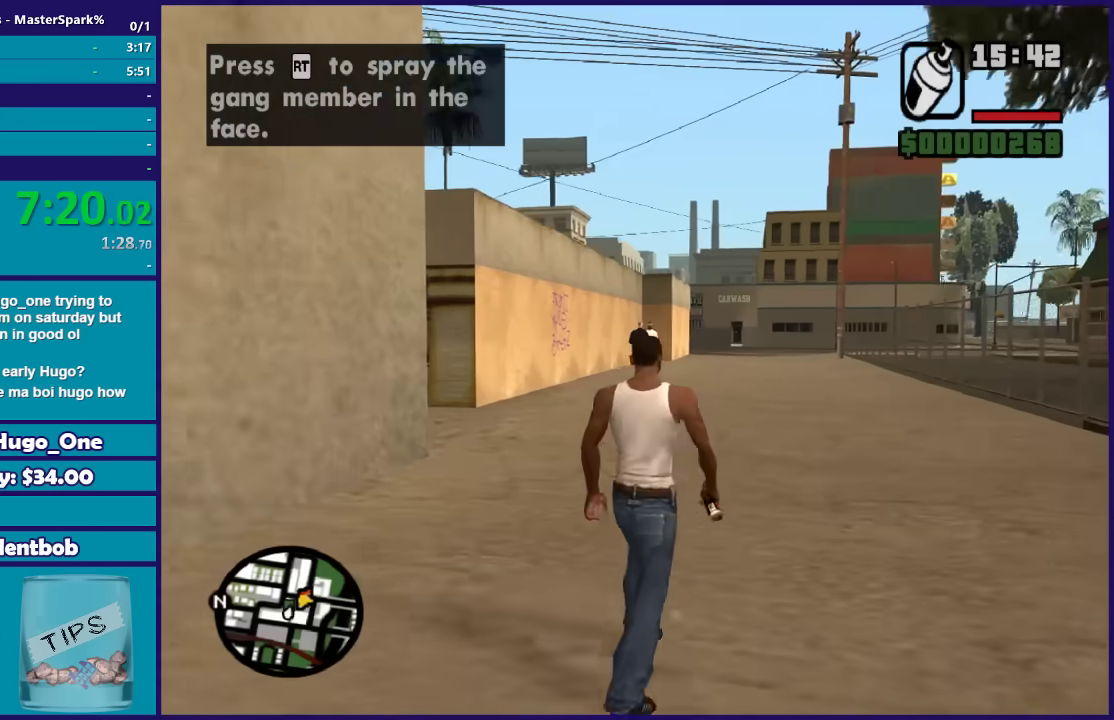
{"buttons": ["A"], "left_stick": "up", "right_stick": "center", "events": [[67, "A", "up"], [167, "A", "down"], [234, "left_stick", "up"], [267, "A", "up"], [334, "A", "down"], [434, "A", "up"], [501, "A", "down"]]}
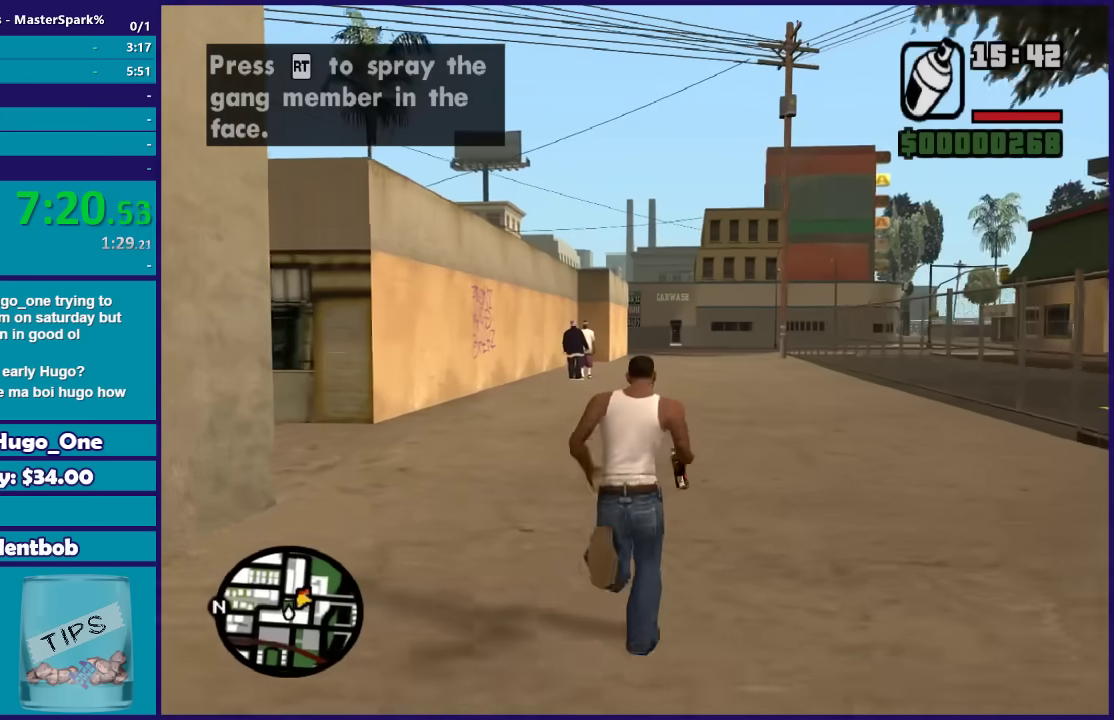
{"buttons": [], "left_stick": "up", "right_stick": "center", "events": [[100, "A", "up"], [167, "A", "down"], [300, "A", "up"], [367, "A", "down"], [467, "A", "up"]]}
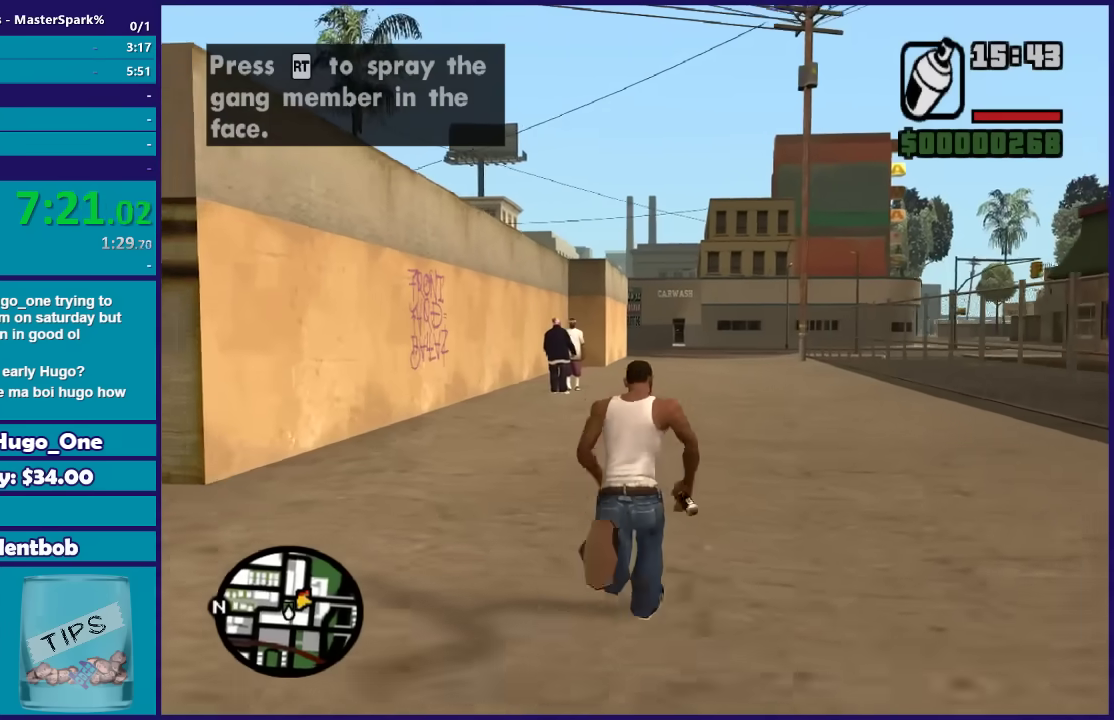
{"buttons": [], "left_stick": "up-right", "right_stick": "left", "events": [[34, "right_stick", "down-left"], [134, "left_stick", "up-right"], [201, "right_stick", "left"]]}
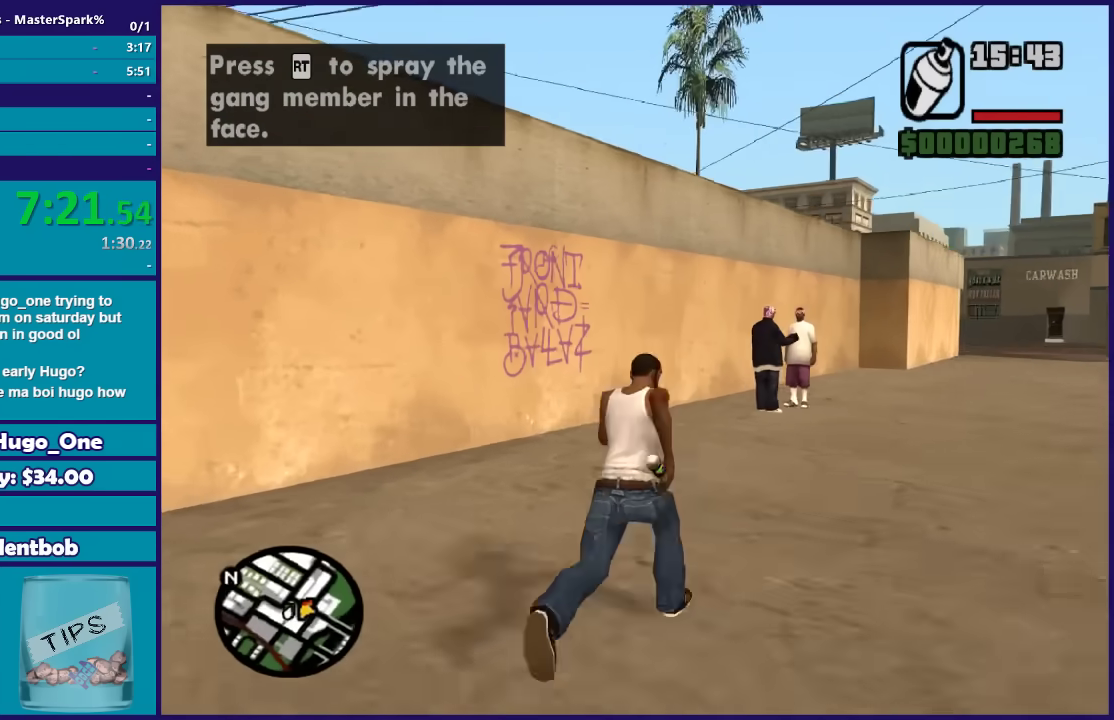
{"buttons": ["L2", "R2"], "left_stick": "center", "right_stick": "center", "events": [[334, "right_stick", "center"], [367, "L2", "down"], [367, "R2", "down"], [367, "left_stick", "center"]]}
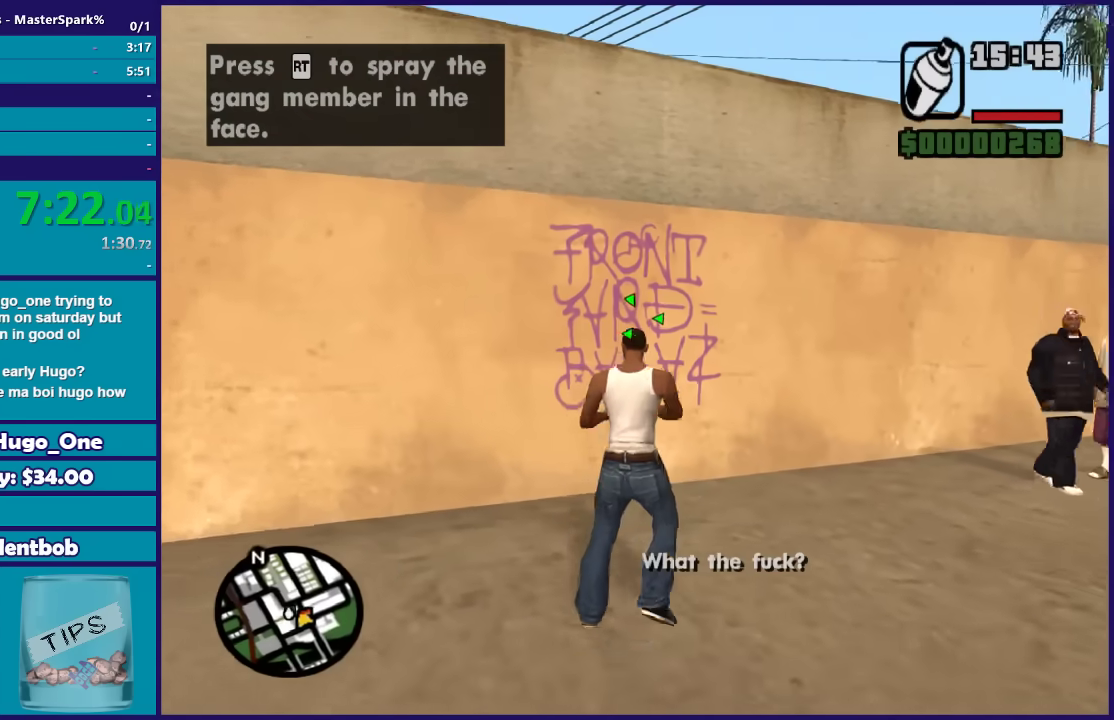
{"buttons": ["L2", "R2"], "left_stick": "up-right", "right_stick": "center", "events": [[100, "left_stick", "up-right"]]}
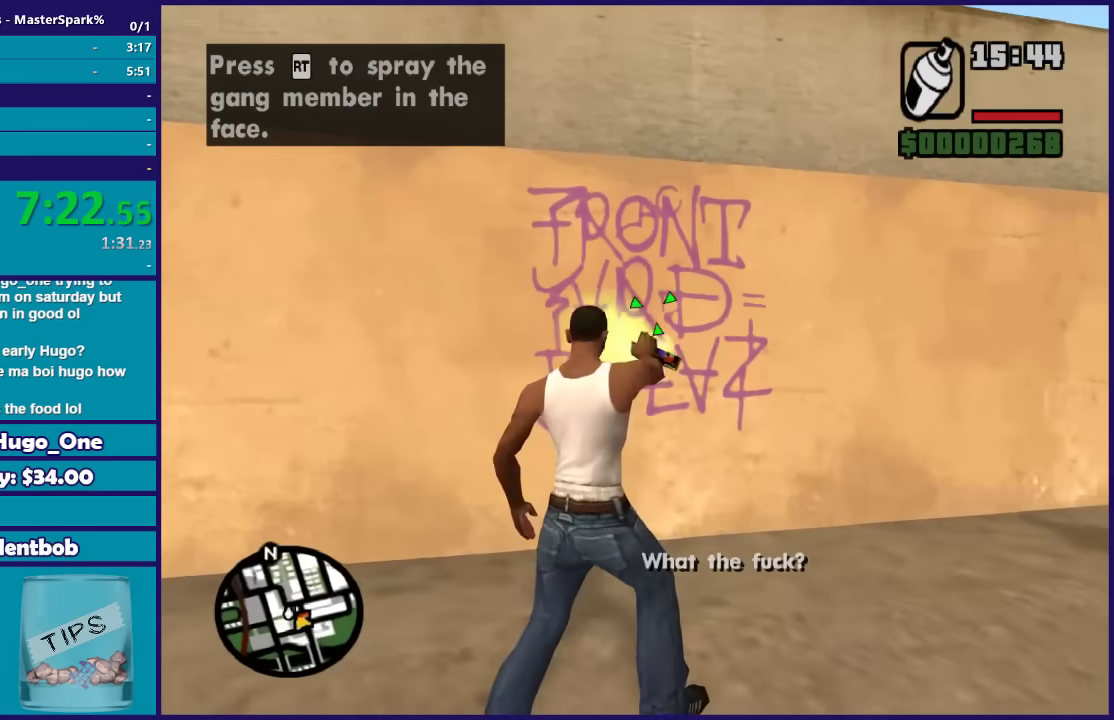
{"buttons": ["L2", "R2"], "left_stick": "up", "right_stick": "center", "events": [[133, "left_stick", "up"]]}
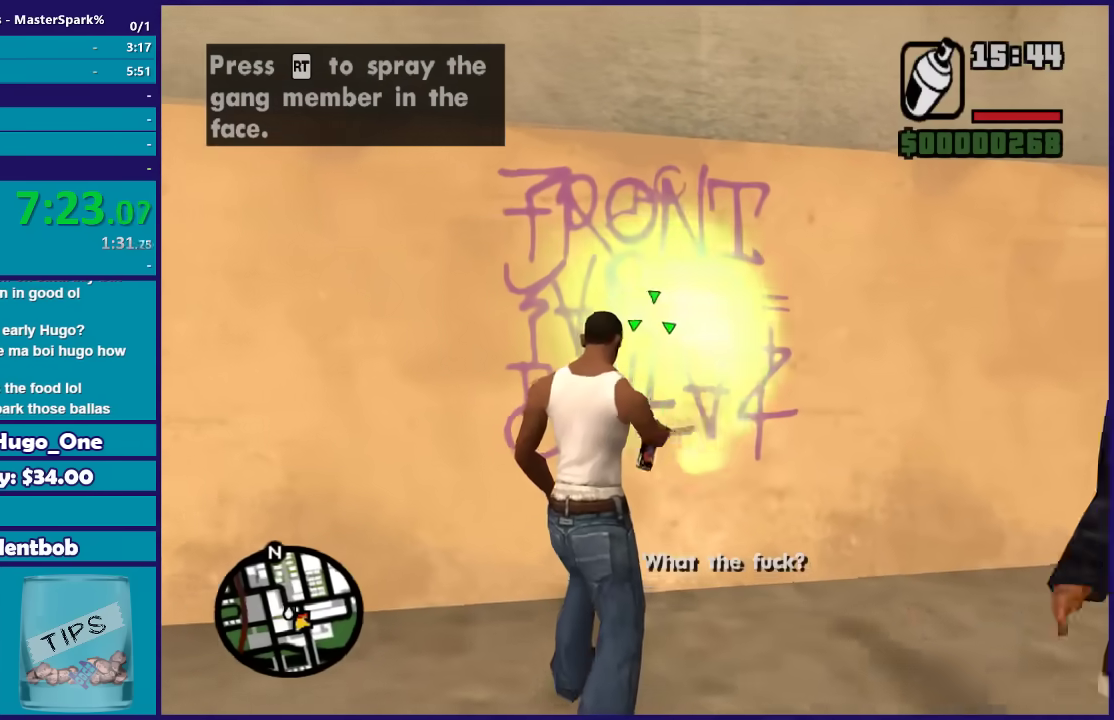
{"buttons": ["L2", "R2"], "left_stick": "center", "right_stick": "center", "events": [[401, "left_stick", "center"]]}
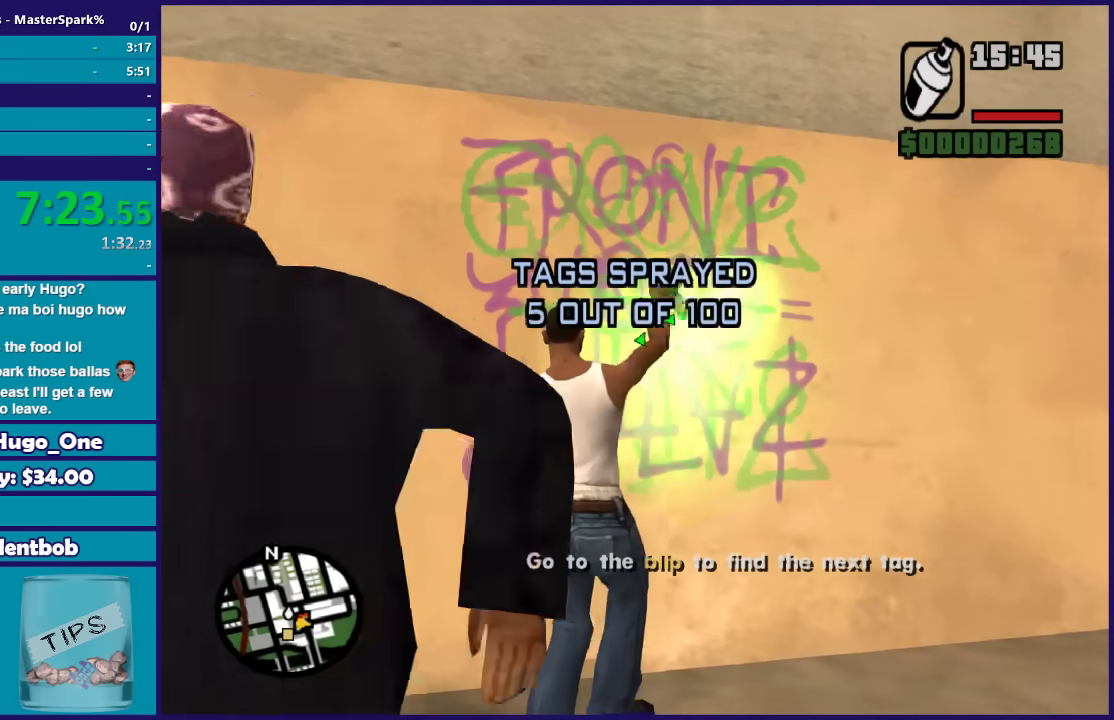
{"buttons": ["A"], "left_stick": "left", "right_stick": "center", "events": [[200, "left_stick", "left"], [233, "L2", "up"], [233, "R2", "up"], [267, "A", "down"], [400, "A", "up"], [467, "A", "down"]]}
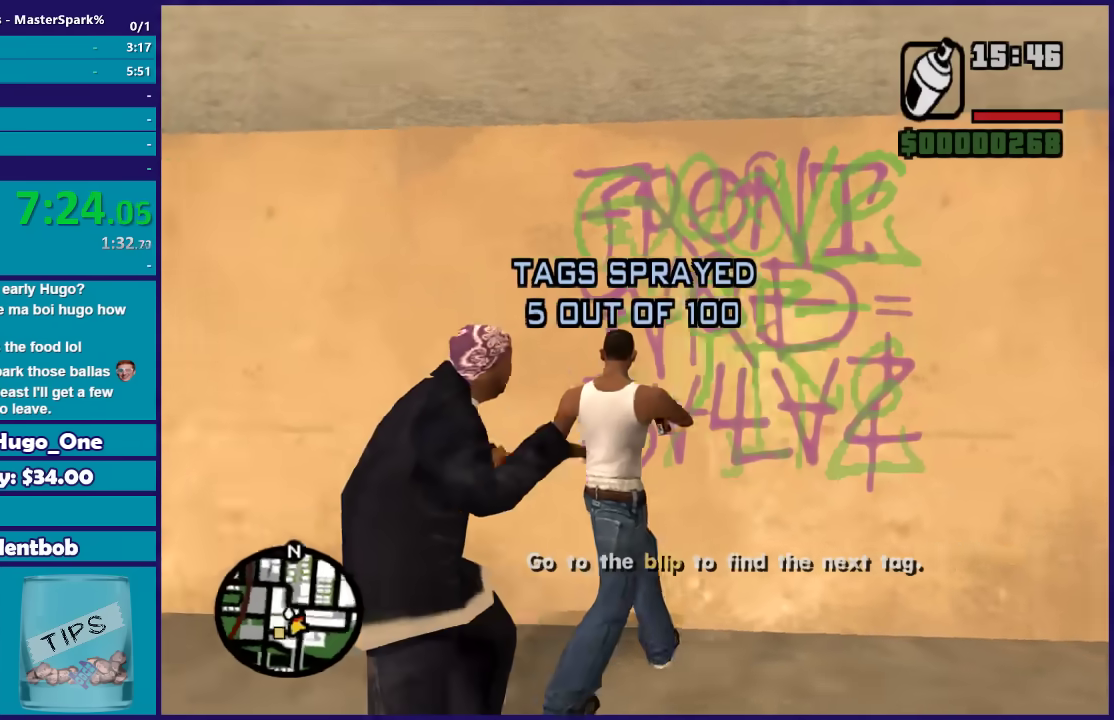
{"buttons": [], "left_stick": "up-left", "right_stick": "center", "events": [[100, "A", "up"], [167, "A", "down"], [201, "left_stick", "up-left"], [301, "A", "up"], [367, "A", "down"], [501, "A", "up"]]}
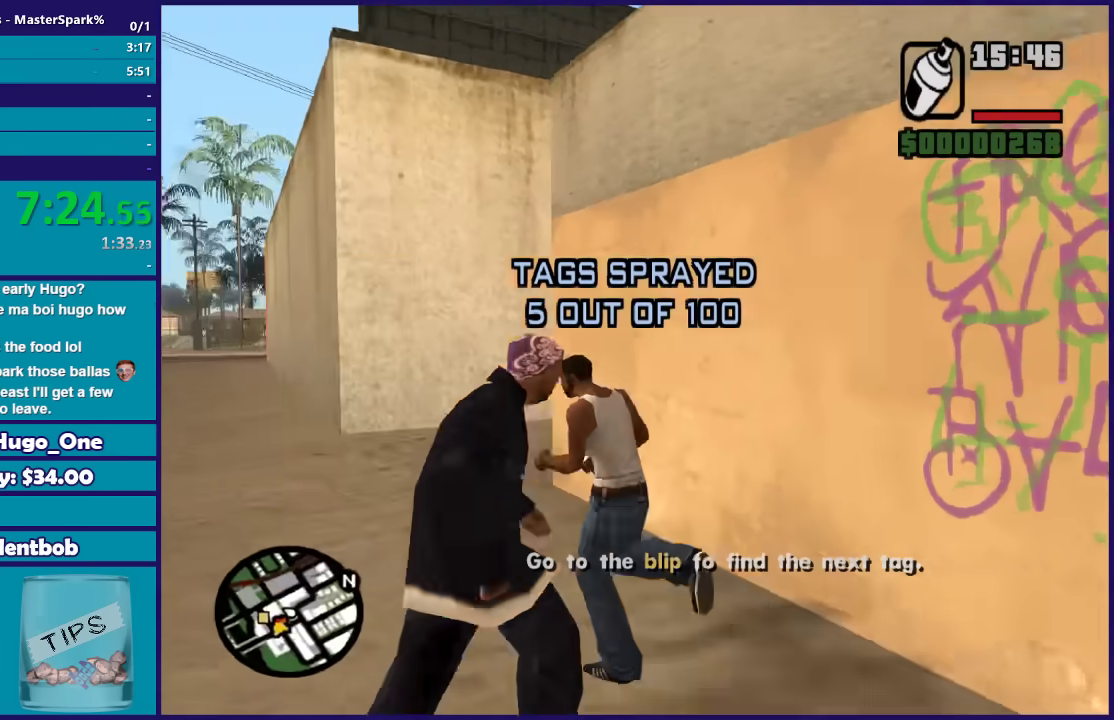
{"buttons": ["A"], "left_stick": "up-left", "right_stick": "center", "events": [[67, "A", "down"]]}
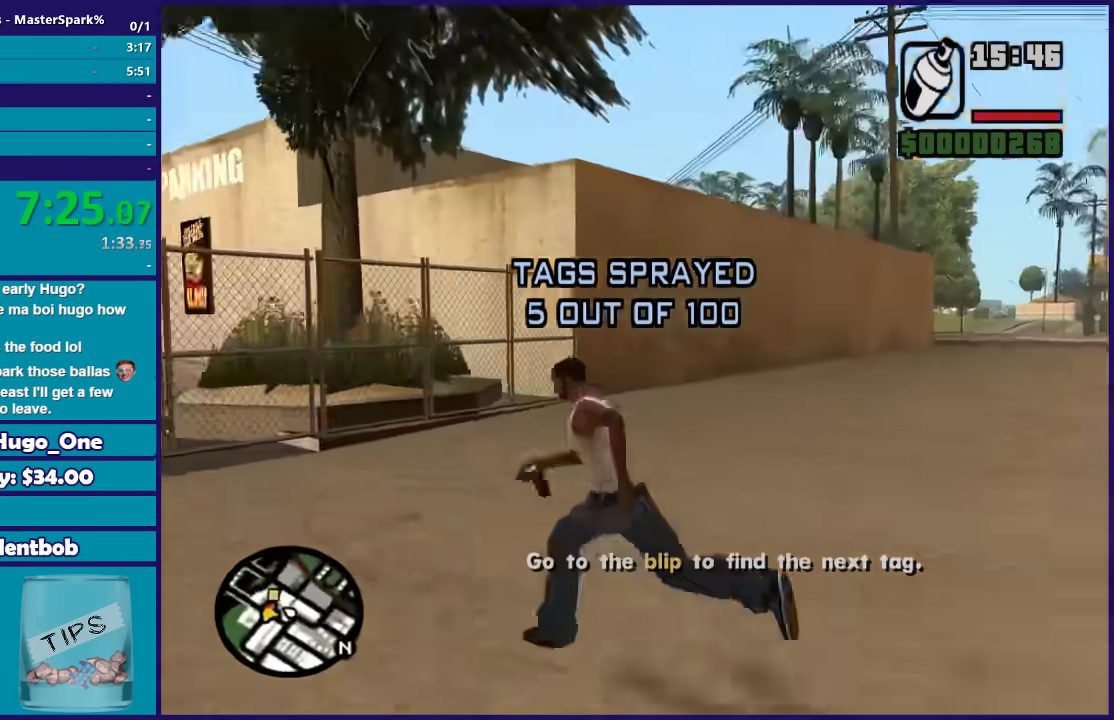
{"buttons": ["X"], "left_stick": "center", "right_stick": "center", "events": [[34, "X", "down"], [67, "A", "up"], [134, "X", "up"], [167, "left_stick", "center"], [234, "X", "down"], [334, "X", "up"], [434, "X", "down"]]}
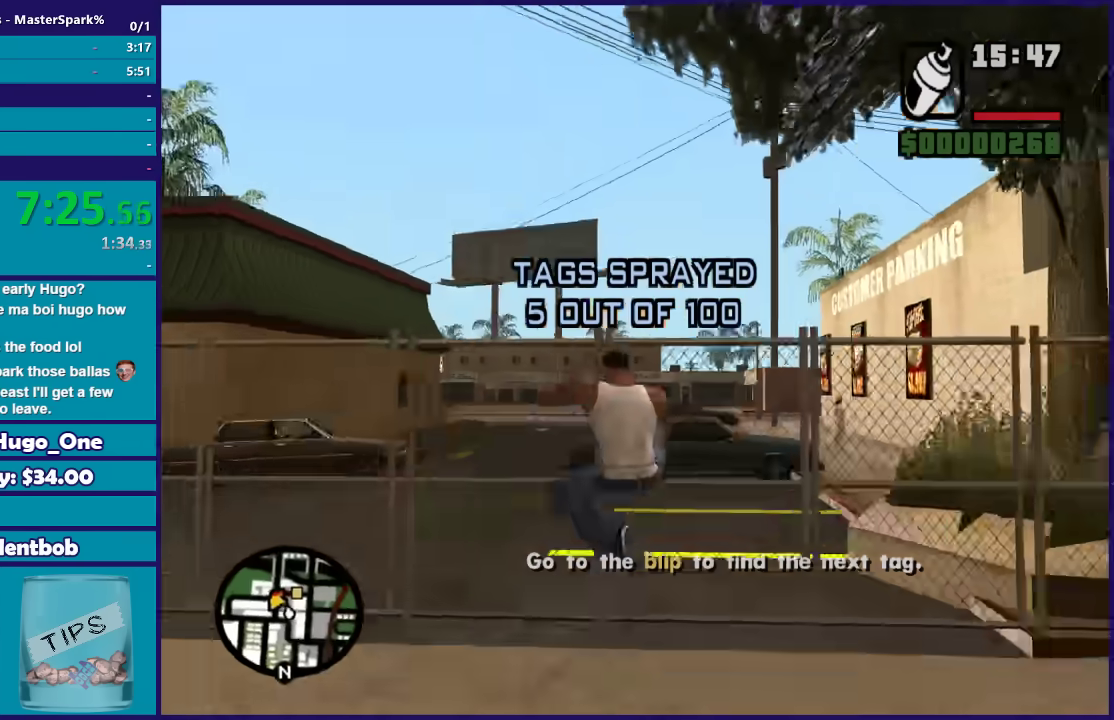
{"buttons": ["X"], "left_stick": "up-right", "right_stick": "center", "events": [[67, "X", "up"], [133, "X", "down"], [233, "X", "up"], [300, "X", "down"], [434, "X", "up"], [500, "X", "down"], [500, "left_stick", "up-right"]]}
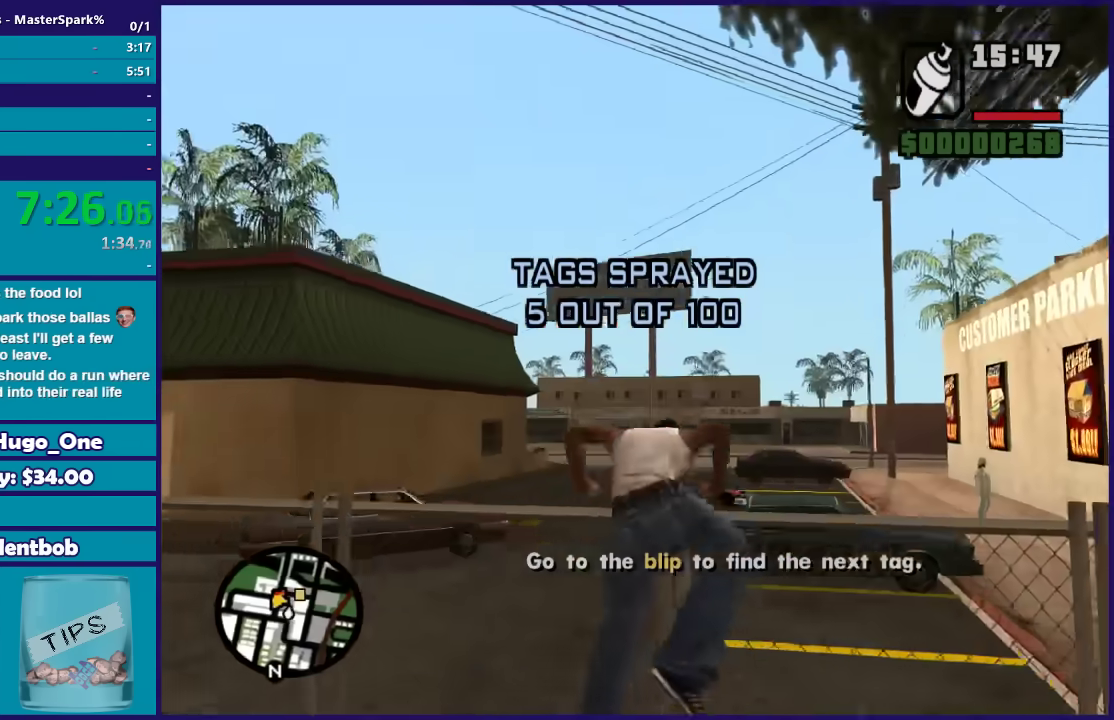
{"buttons": [], "left_stick": "up-right", "right_stick": "up-right", "events": [[100, "X", "up"], [201, "X", "down"], [267, "X", "up"], [467, "right_stick", "up-right"]]}
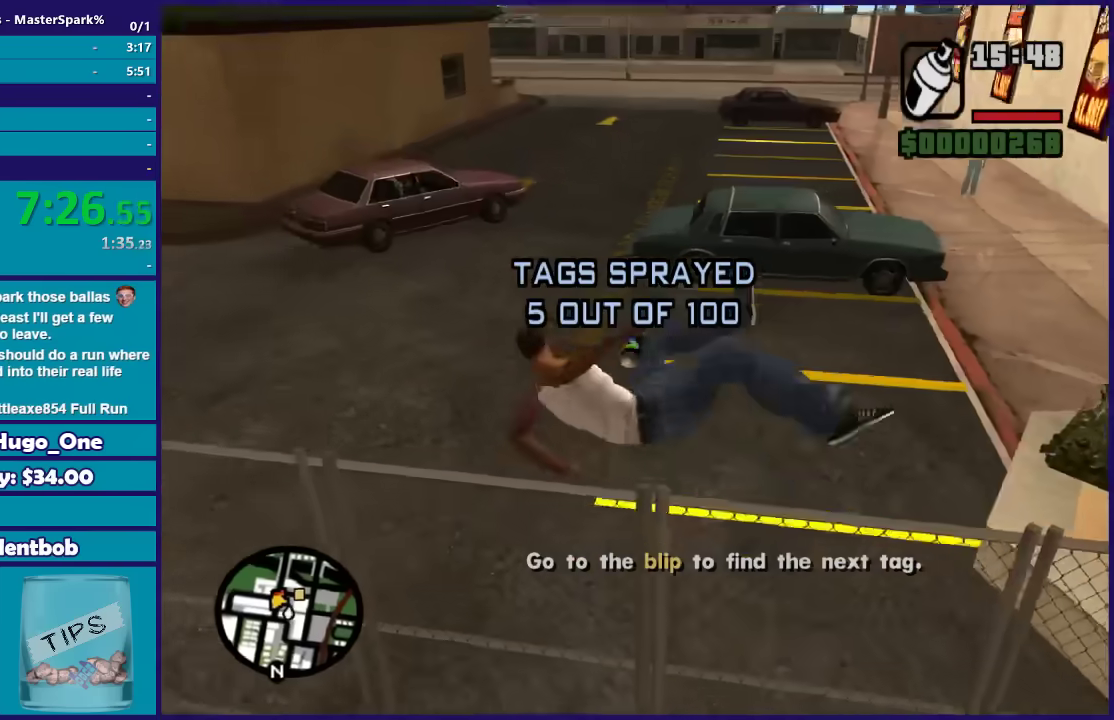
{"buttons": ["A"], "left_stick": "up-right", "right_stick": "center", "events": [[200, "right_stick", "center"], [267, "A", "down"]]}